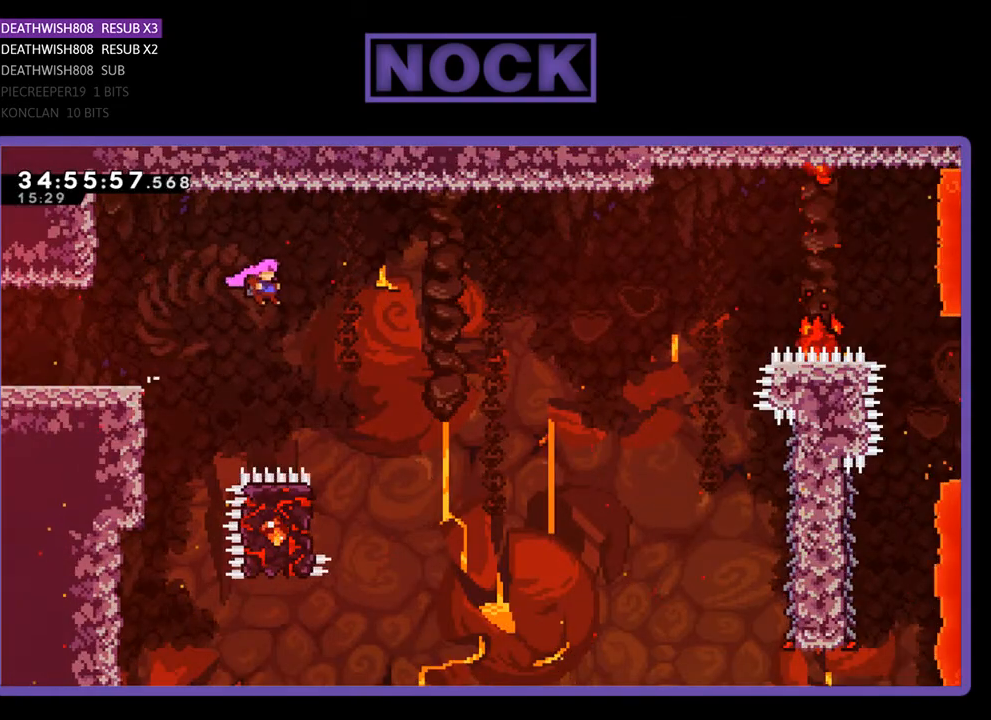
Gameplay with a controller (PlayStation layout); each line is a JSON object with the inputs held at the frame after it. "events" lists button and stick changes between this image and that frame as [ms after this image, input, new state], when the widget could be followed in between. Not read: left_stick right_stick.
{"buttons": ["R2", "DPAD_LEFT"], "events": [[300, "CROSS", "up"], [300, "DPAD_RIGHT", "up"], [367, "DPAD_LEFT", "down"]]}
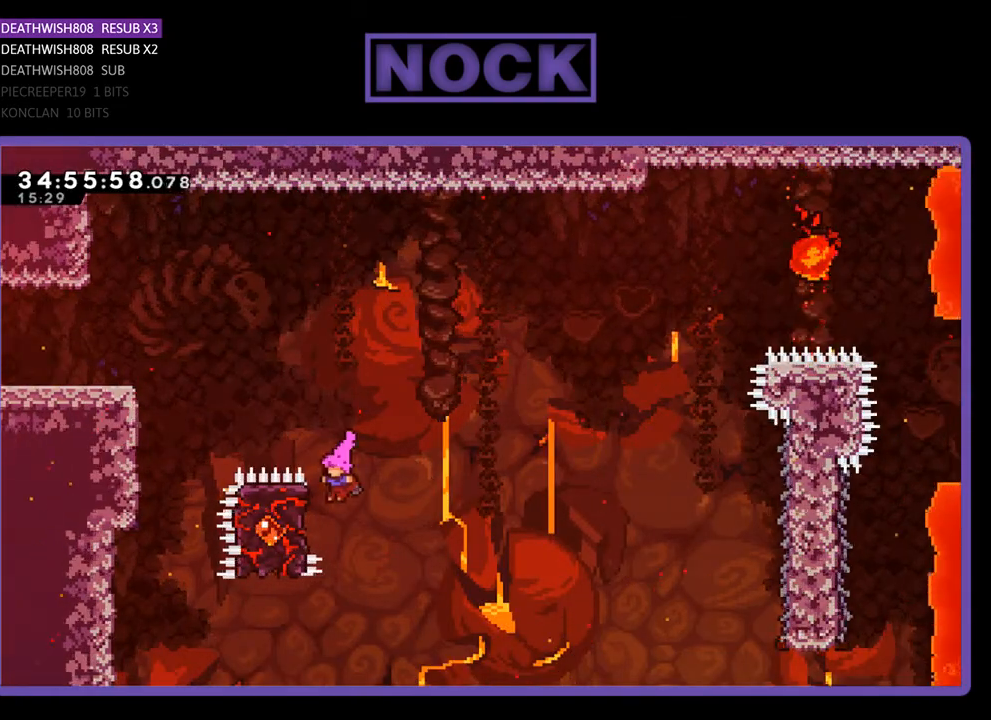
{"buttons": ["R2", "DPAD_UP"], "events": [[167, "DPAD_UP", "down"], [500, "DPAD_LEFT", "up"]]}
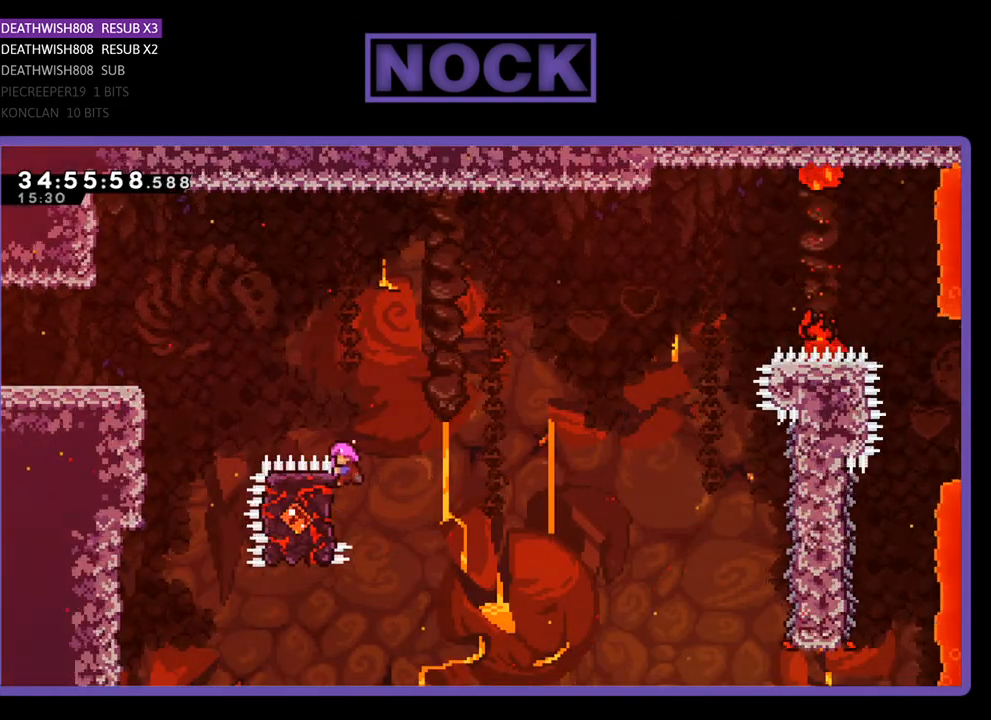
{"buttons": ["R2", "DPAD_DOWN", "DPAD_RIGHT"], "events": [[33, "DPAD_RIGHT", "down"], [33, "DPAD_UP", "up"], [67, "CROSS", "down"], [233, "CROSS", "up"], [500, "DPAD_DOWN", "down"]]}
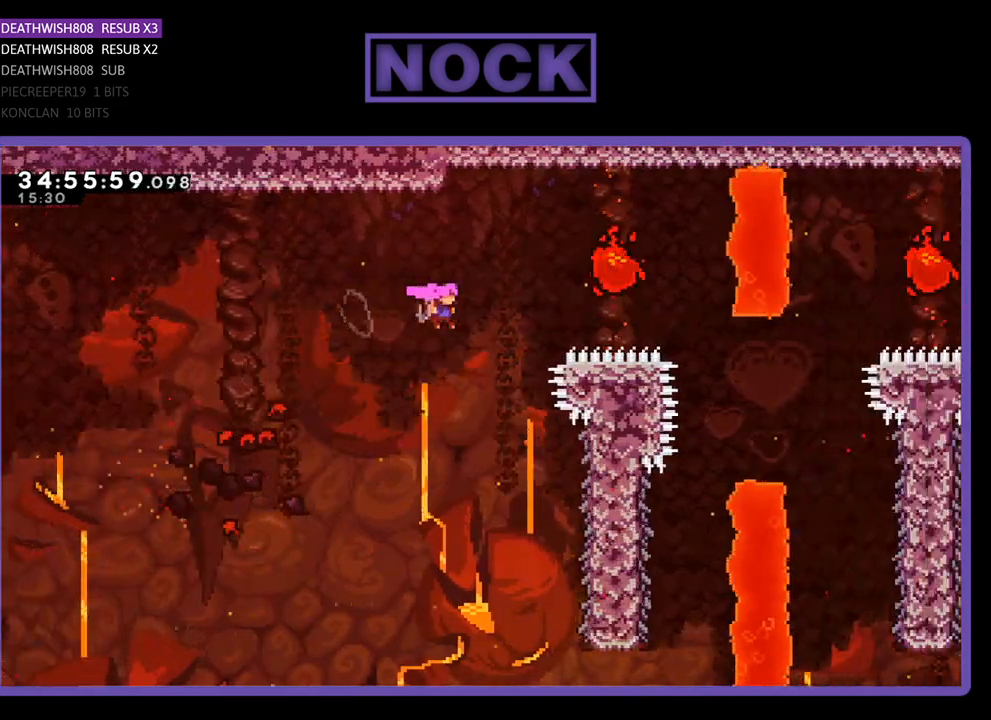
{"buttons": ["R2", "DPAD_DOWN", "DPAD_RIGHT"], "events": []}
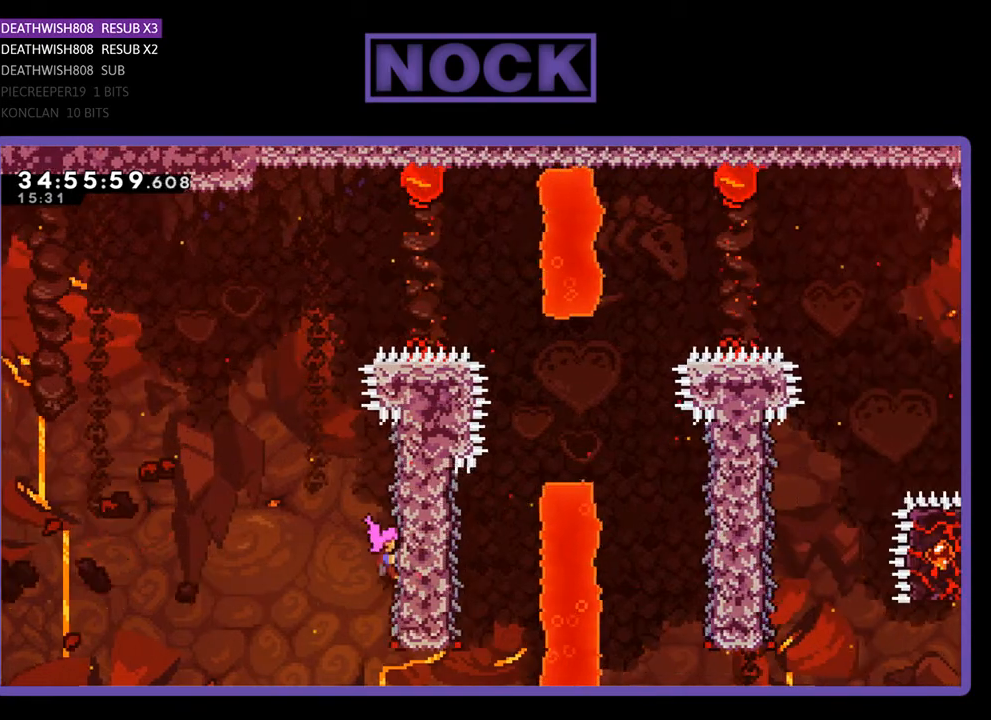
{"buttons": ["CROSS", "R2", "DPAD_UP", "DPAD_LEFT"], "events": [[200, "DPAD_LEFT", "down"], [200, "DPAD_RIGHT", "up"], [233, "DPAD_DOWN", "up"], [300, "DPAD_UP", "down"], [367, "DPAD_LEFT", "up"], [400, "CROSS", "down"], [400, "DPAD_LEFT", "down"]]}
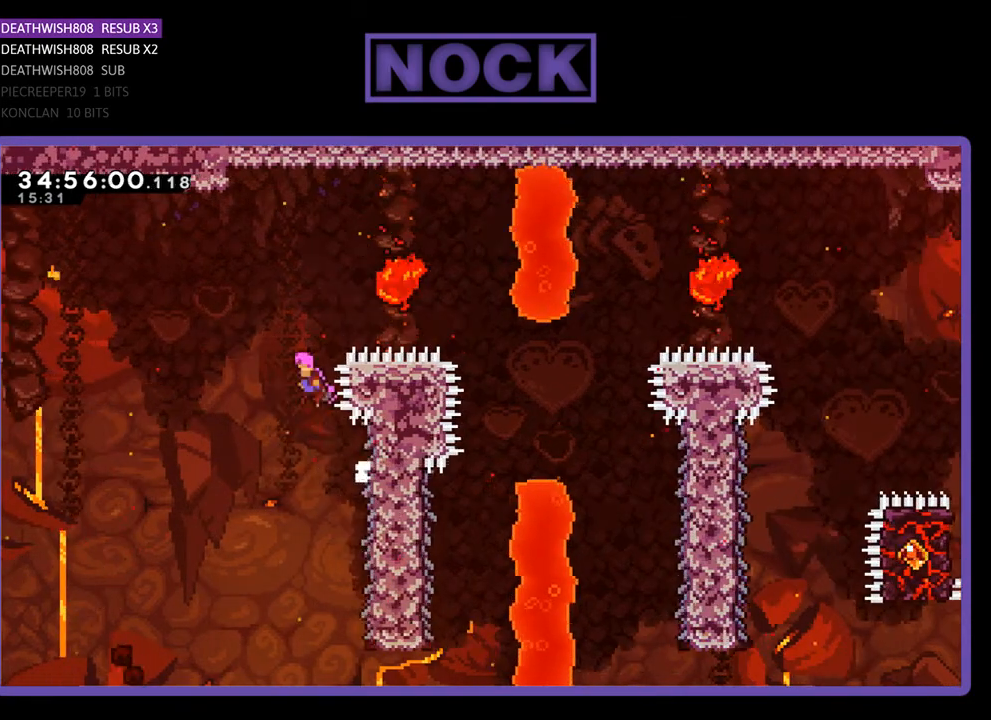
{"buttons": ["CIRCLE", "R2", "DPAD_RIGHT"], "events": [[167, "DPAD_LEFT", "up"], [200, "DPAD_RIGHT", "down"], [233, "CROSS", "up"], [367, "CIRCLE", "down"], [500, "DPAD_UP", "up"]]}
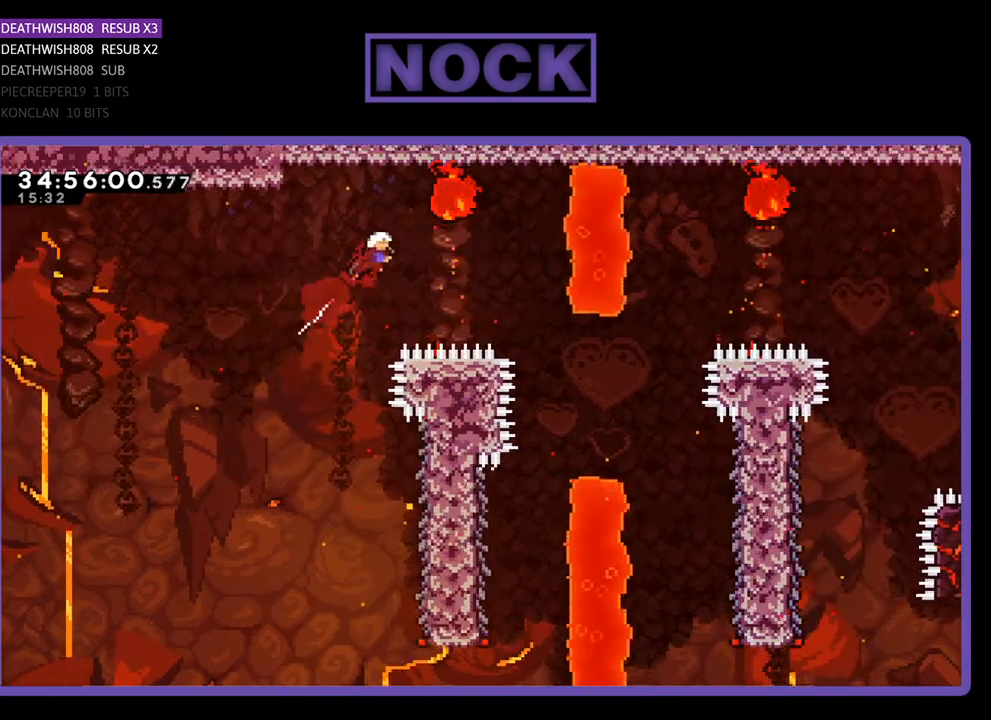
{"buttons": ["R2", "DPAD_RIGHT"], "events": [[67, "CIRCLE", "up"]]}
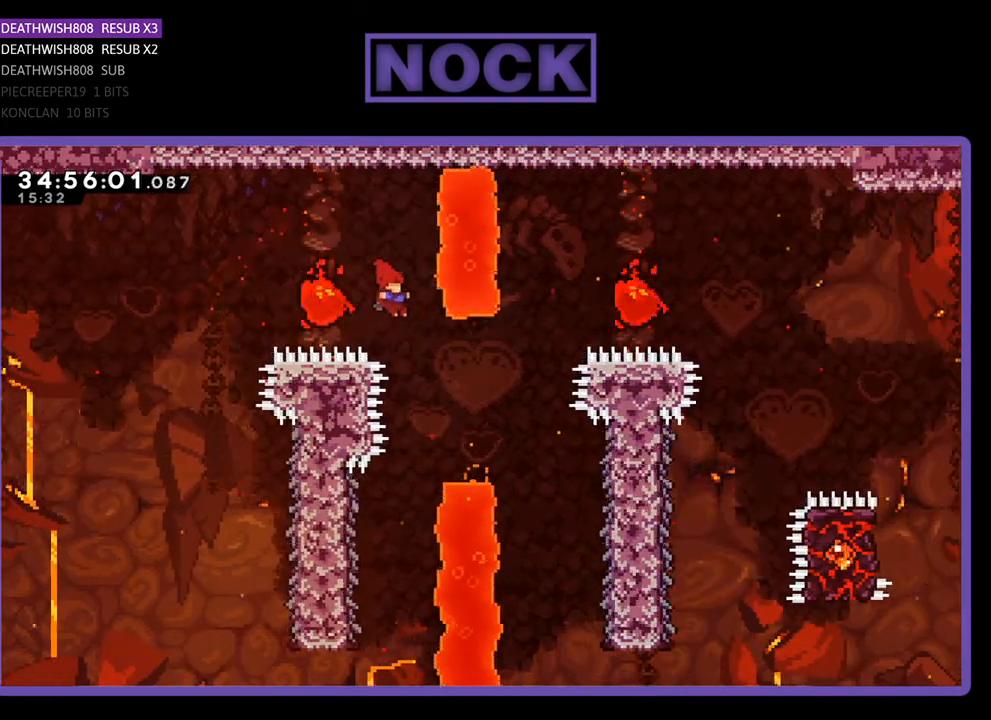
{"buttons": ["R2", "DPAD_LEFT"], "events": [[67, "DPAD_RIGHT", "up"], [100, "DPAD_LEFT", "down"], [200, "DPAD_UP", "down"], [300, "DPAD_LEFT", "up"], [300, "DPAD_UP", "up"], [400, "DPAD_LEFT", "down"]]}
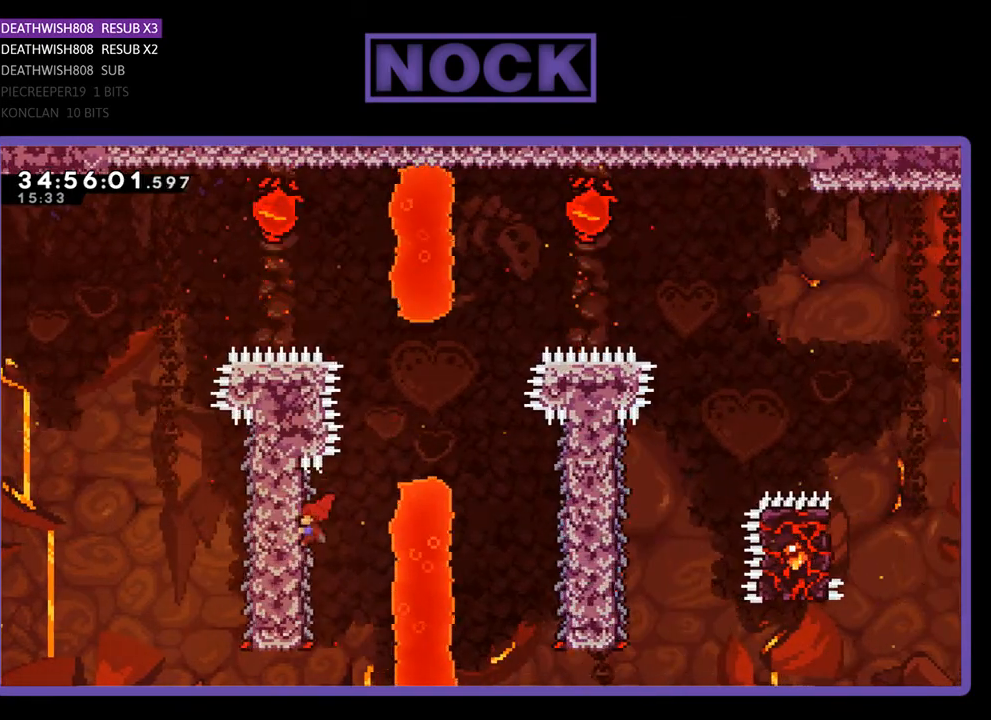
{"buttons": ["R2", "DPAD_DOWN"], "events": [[300, "DPAD_DOWN", "down"], [333, "DPAD_LEFT", "up"], [400, "DPAD_RIGHT", "down"], [433, "DPAD_RIGHT", "up"]]}
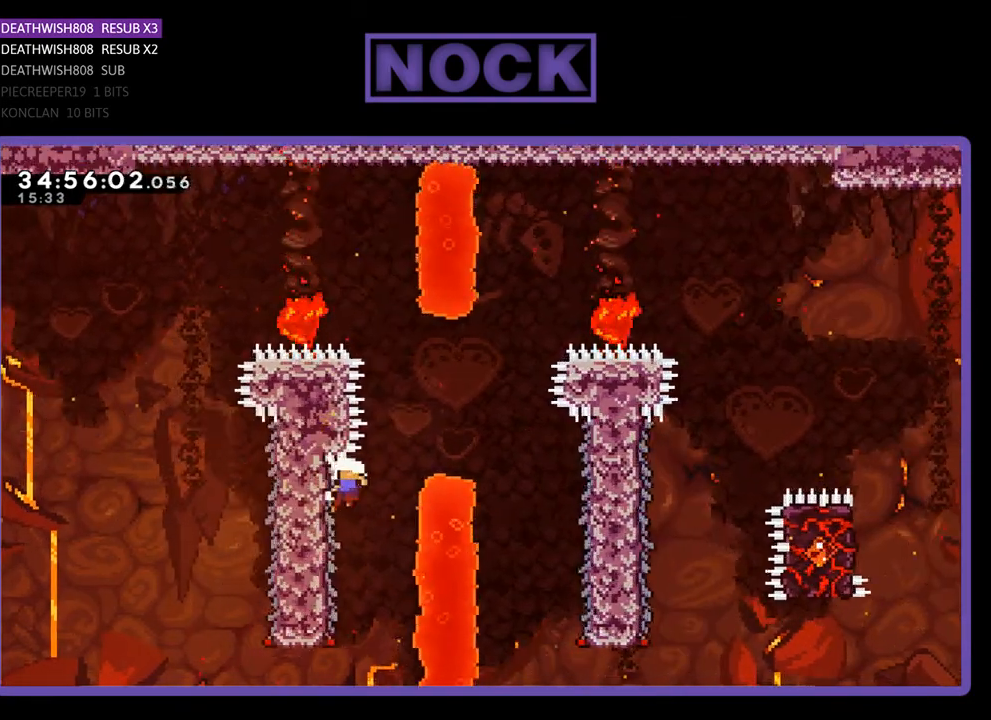
{"buttons": [], "events": [[133, "DPAD_RIGHT", "down"], [167, "DPAD_DOWN", "up"], [167, "DPAD_RIGHT", "up"], [267, "R2", "up"]]}
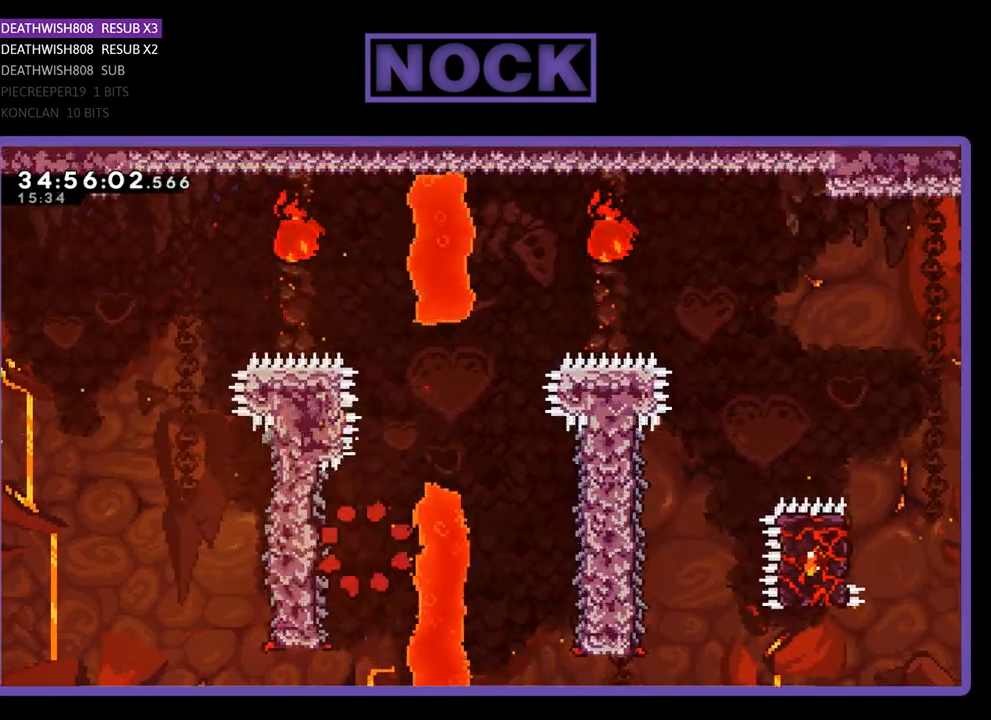
{"buttons": [], "events": []}
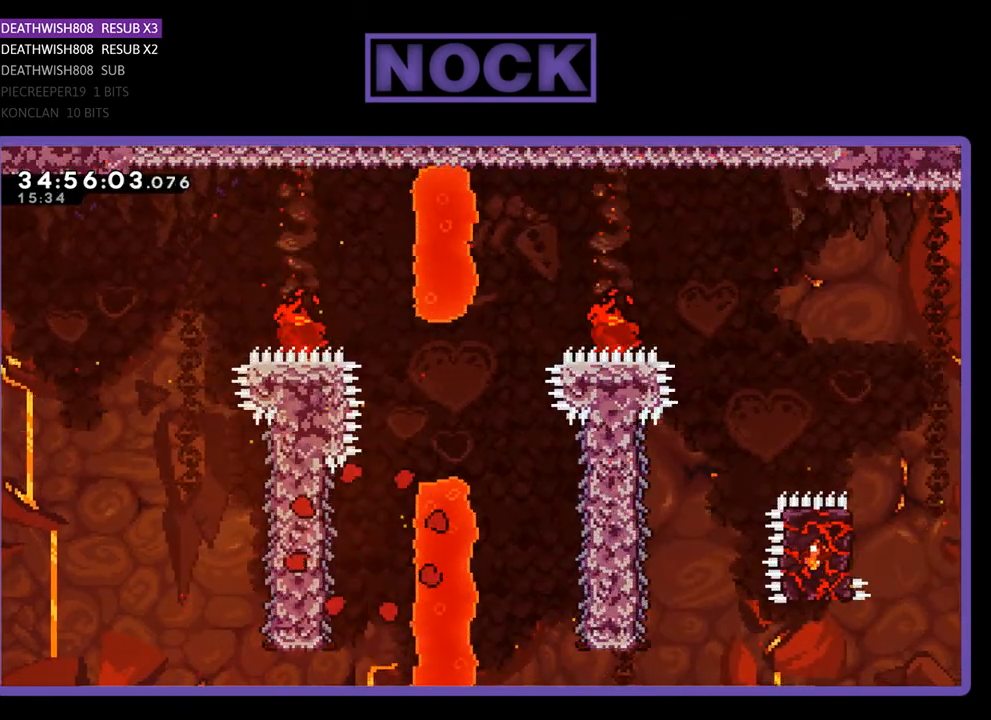
{"buttons": [], "events": []}
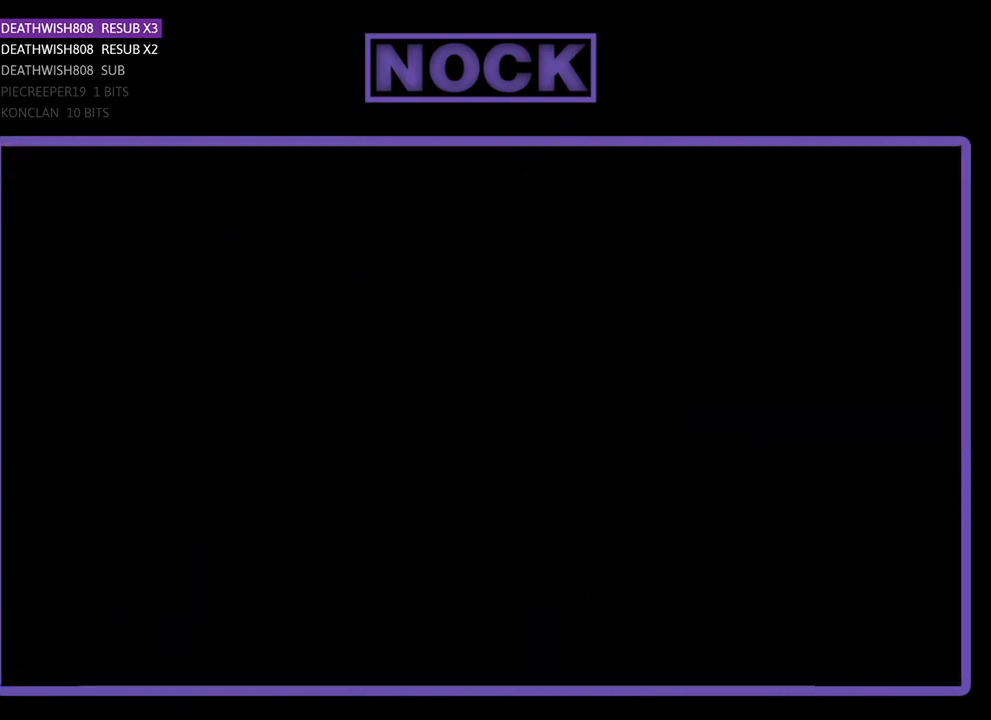
{"buttons": ["R2", "DPAD_RIGHT"], "events": [[167, "R2", "down"], [433, "DPAD_RIGHT", "down"]]}
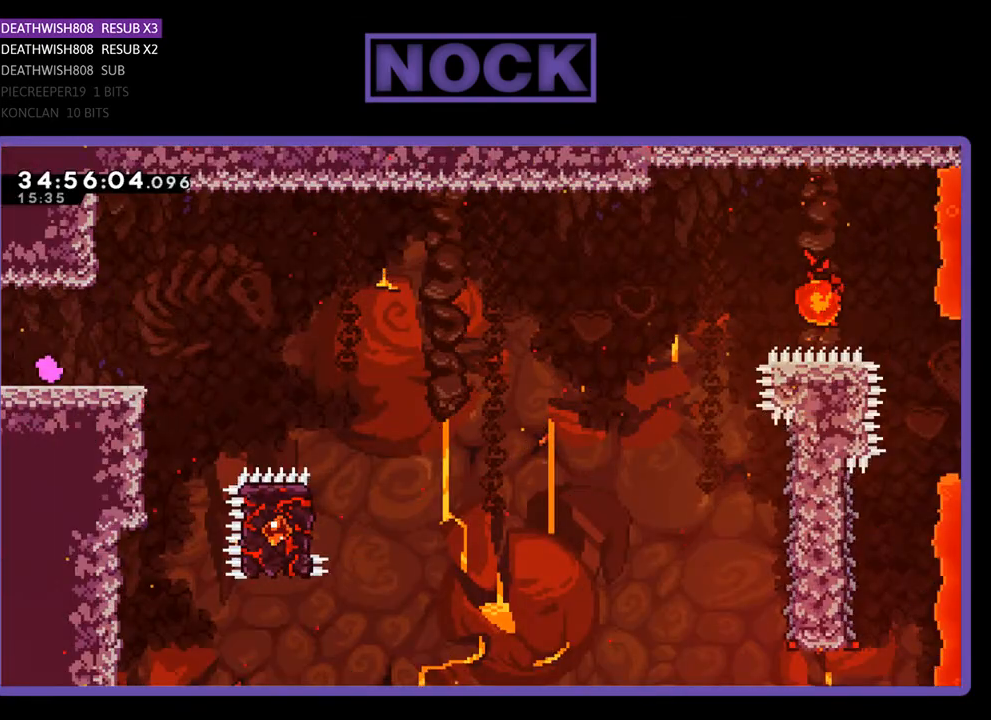
{"buttons": ["CROSS", "R2", "DPAD_RIGHT"], "events": [[500, "CROSS", "down"]]}
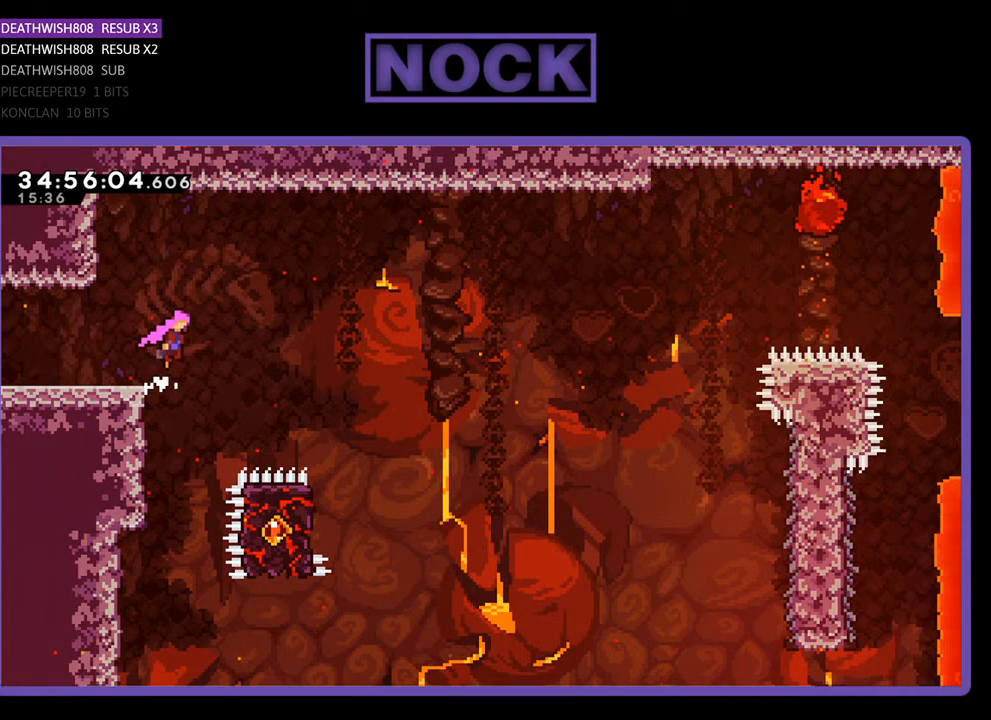
{"buttons": ["CROSS", "R2", "DPAD_RIGHT"], "events": []}
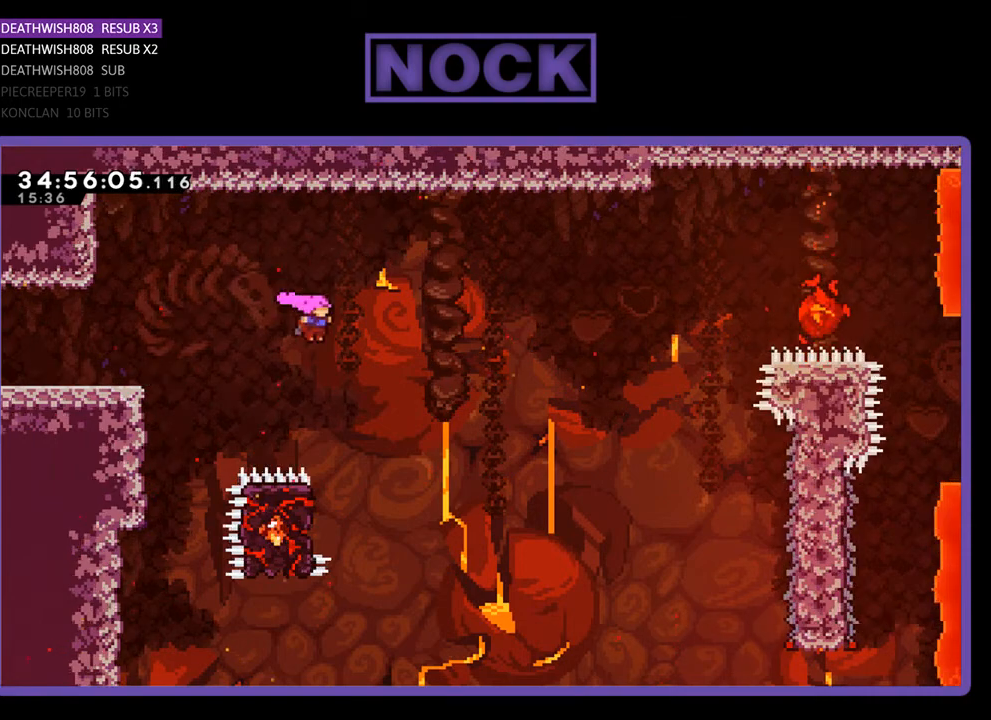
{"buttons": ["R2", "DPAD_UP", "DPAD_LEFT"], "events": [[167, "DPAD_RIGHT", "up"], [200, "CROSS", "up"], [233, "DPAD_LEFT", "down"], [467, "DPAD_UP", "down"]]}
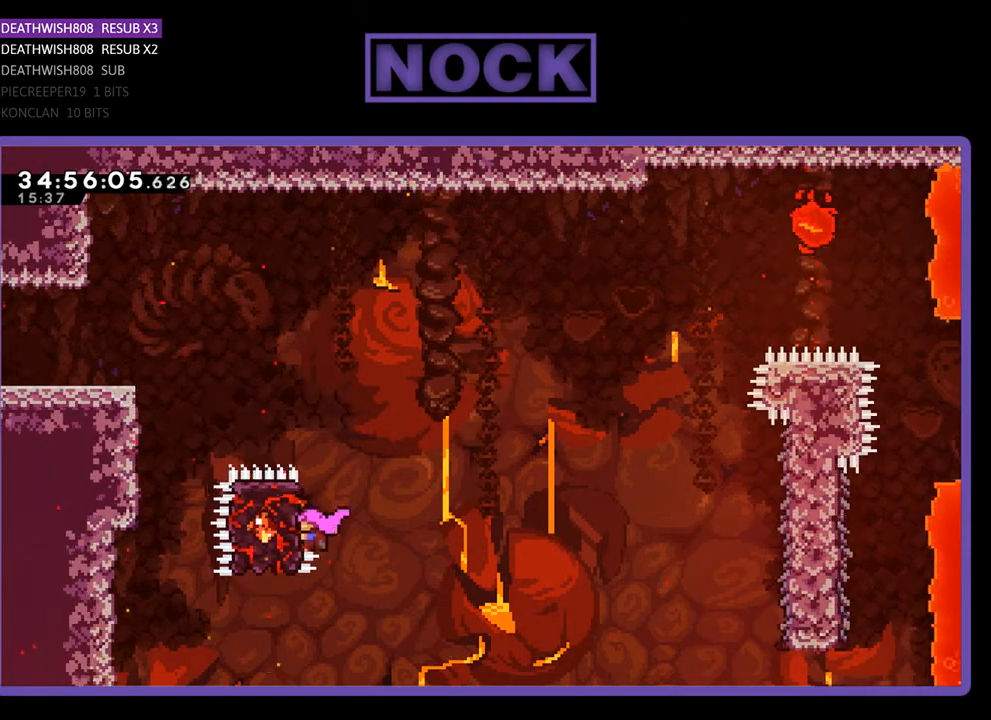
{"buttons": ["CROSS", "R2", "DPAD_RIGHT"], "events": [[300, "DPAD_LEFT", "up"], [333, "DPAD_RIGHT", "down"], [333, "DPAD_UP", "up"], [500, "CROSS", "down"]]}
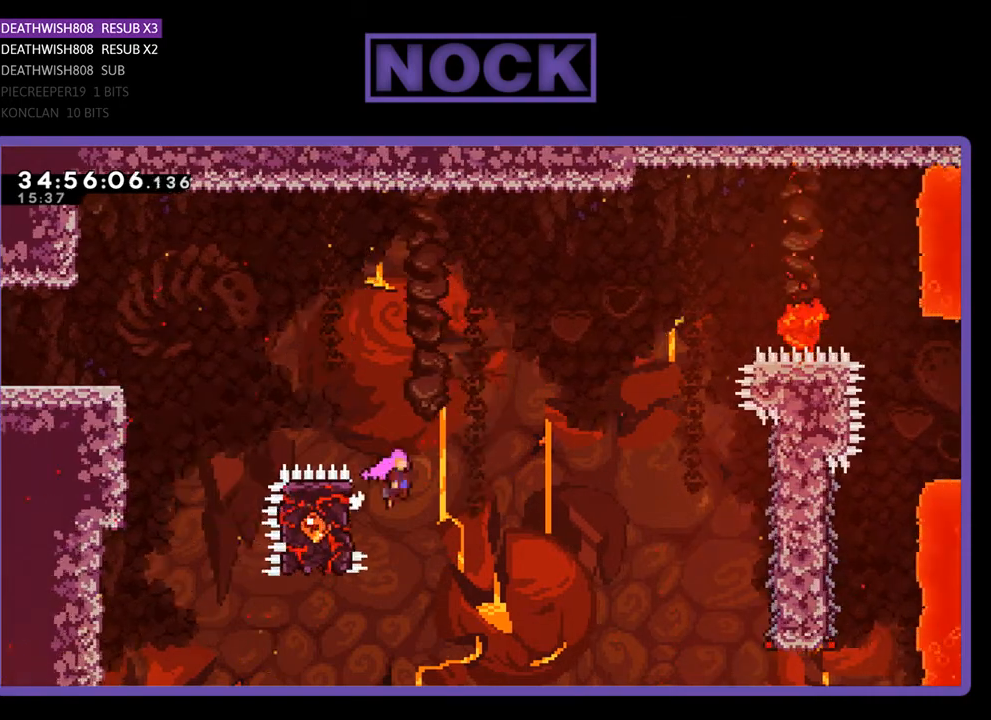
{"buttons": ["CROSS", "R2", "DPAD_RIGHT"], "events": [[267, "DPAD_UP", "down"], [433, "DPAD_UP", "up"]]}
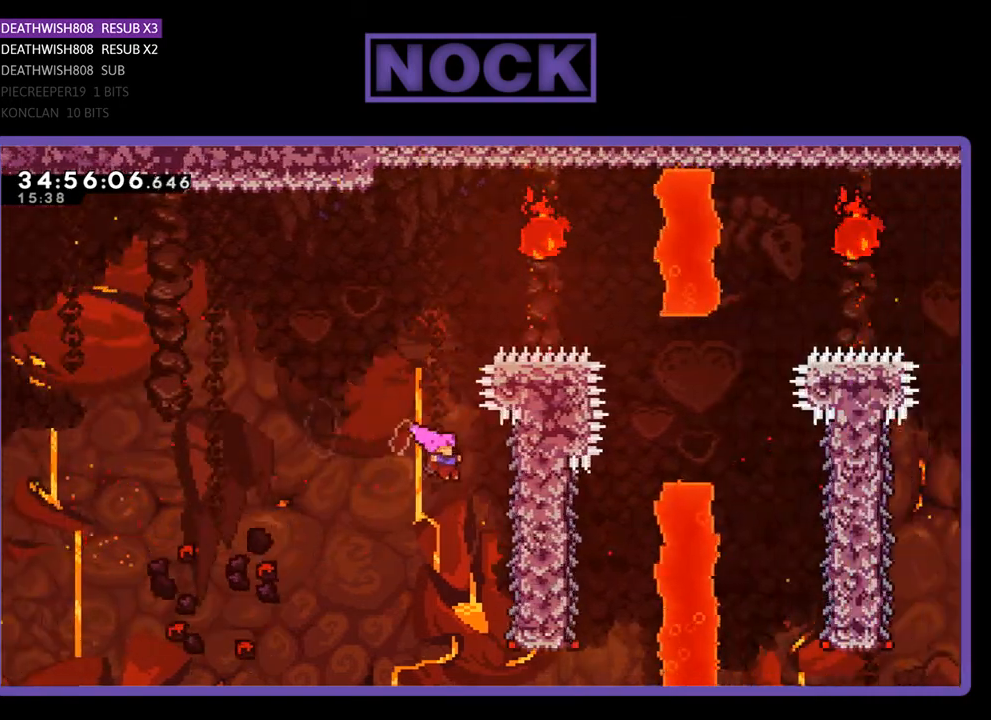
{"buttons": ["R2", "DPAD_UP", "DPAD_LEFT"], "events": [[33, "CROSS", "up"], [100, "DPAD_DOWN", "down"], [400, "DPAD_RIGHT", "up"], [433, "DPAD_DOWN", "up"], [433, "DPAD_LEFT", "down"], [500, "DPAD_UP", "down"]]}
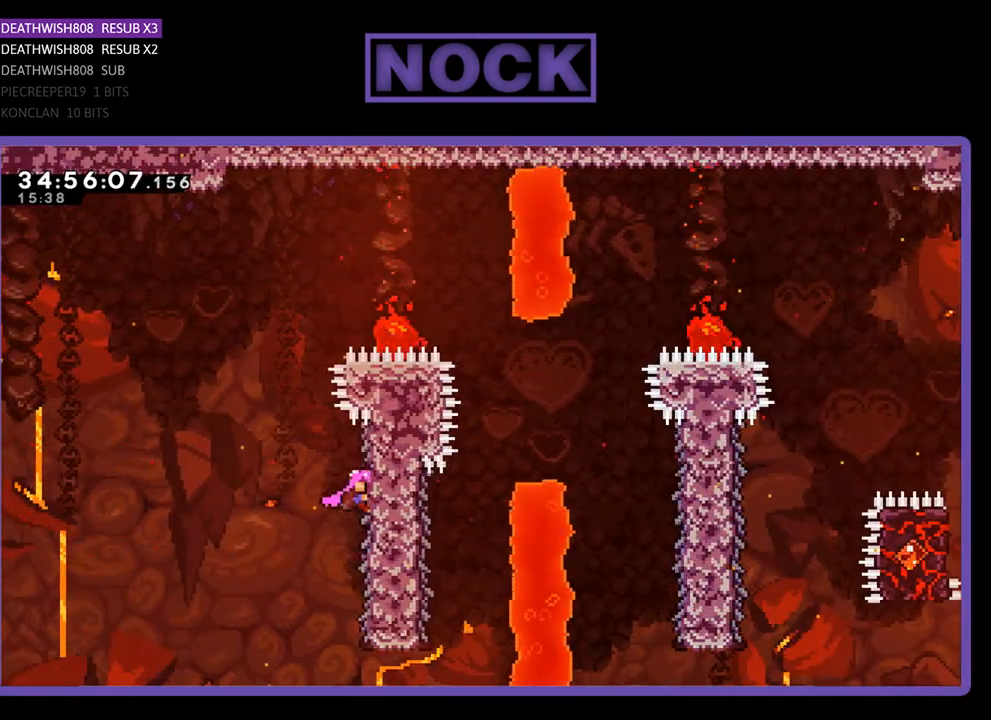
{"buttons": ["CIRCLE", "R2", "DPAD_UP", "DPAD_RIGHT"], "events": [[67, "CROSS", "down"], [300, "DPAD_LEFT", "up"], [333, "DPAD_RIGHT", "down"], [400, "CROSS", "up"], [500, "CIRCLE", "down"]]}
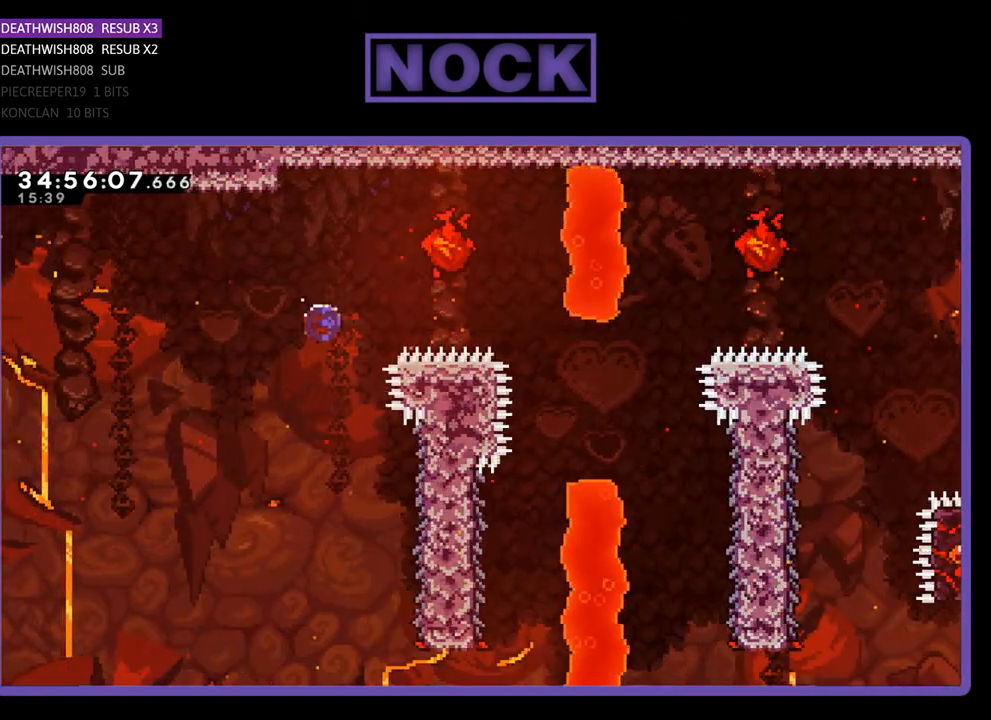
{"buttons": ["R2", "DPAD_RIGHT"], "events": [[167, "DPAD_UP", "up"], [233, "CIRCLE", "up"]]}
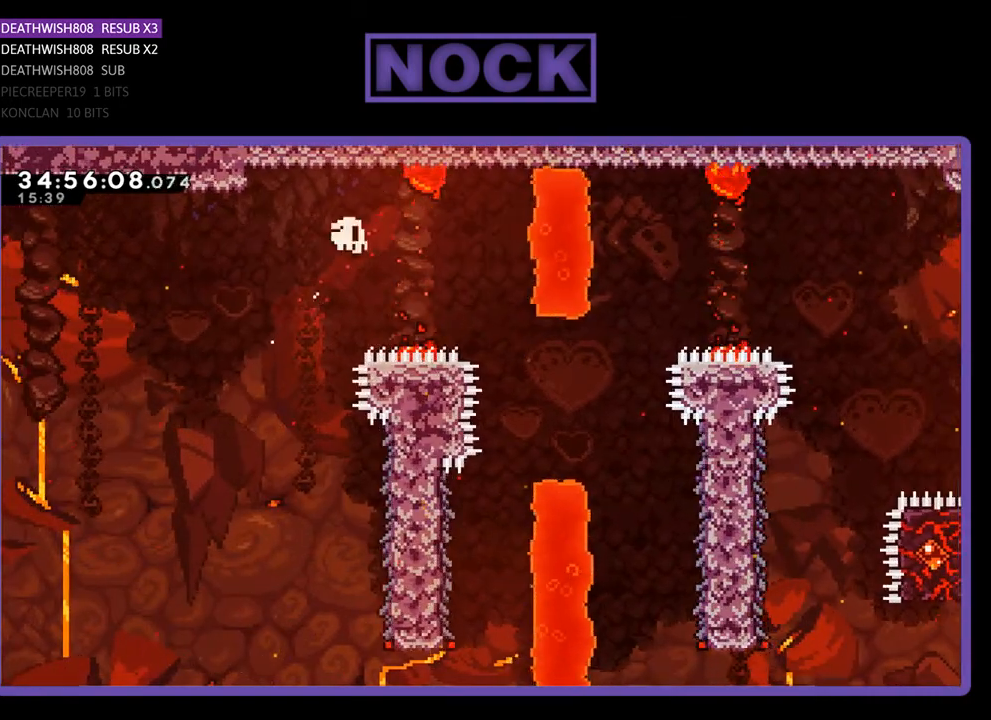
{"buttons": [], "events": [[167, "DPAD_RIGHT", "up"], [200, "R2", "up"]]}
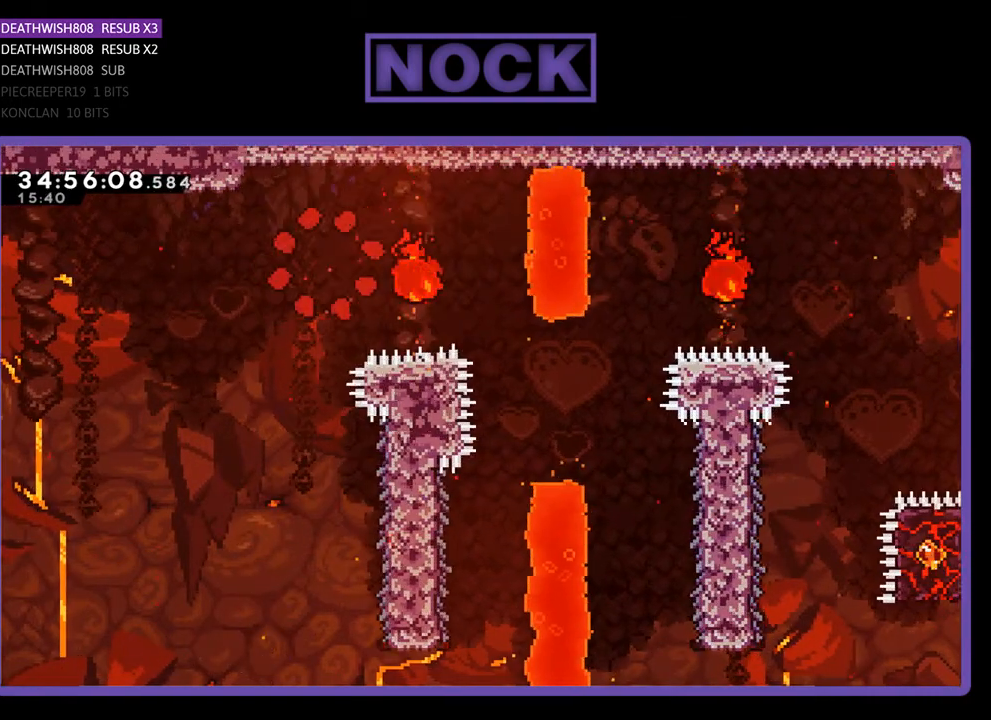
{"buttons": [], "events": []}
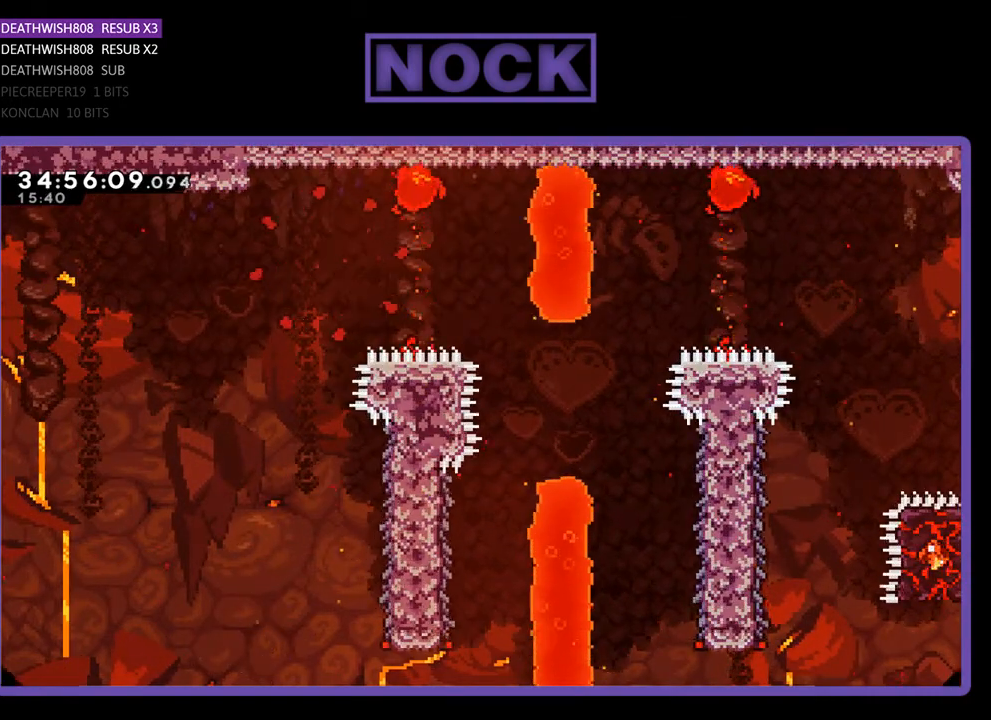
{"buttons": [], "events": []}
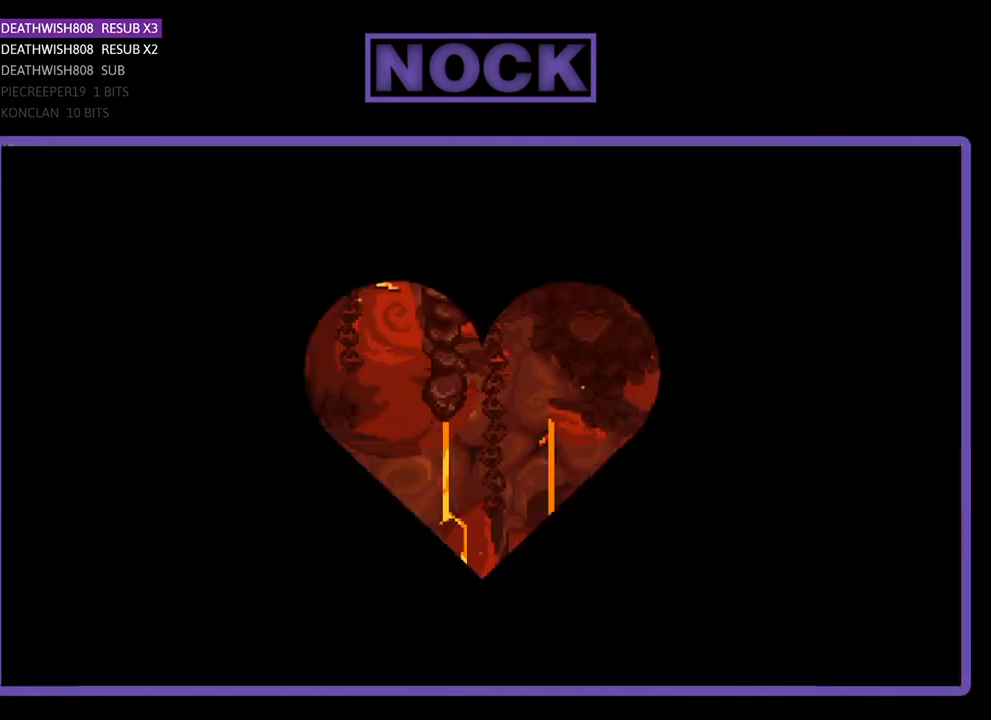
{"buttons": ["R2"], "events": [[500, "R2", "down"]]}
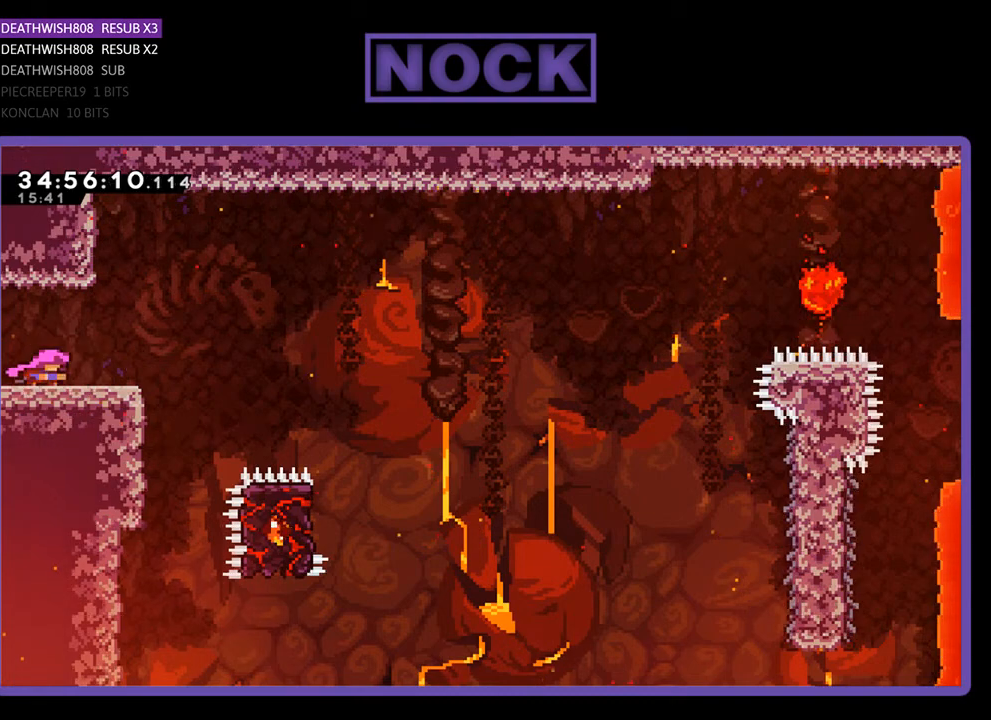
{"buttons": ["CROSS", "R2", "DPAD_RIGHT"], "events": [[67, "DPAD_RIGHT", "down"], [467, "CROSS", "down"]]}
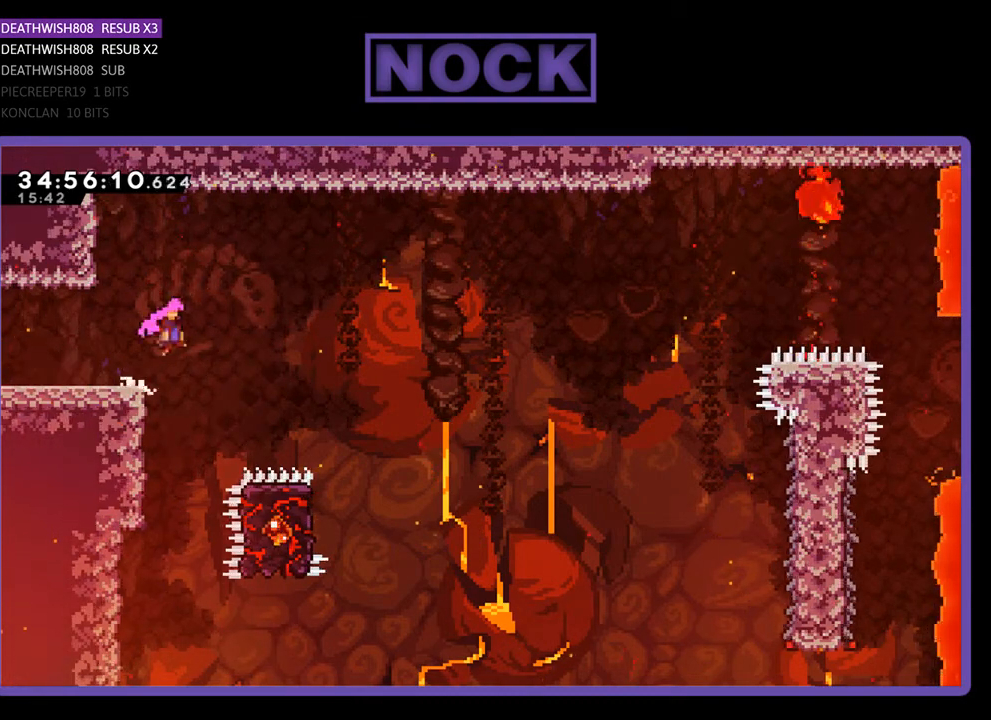
{"buttons": ["CROSS", "R2", "DPAD_RIGHT"], "events": []}
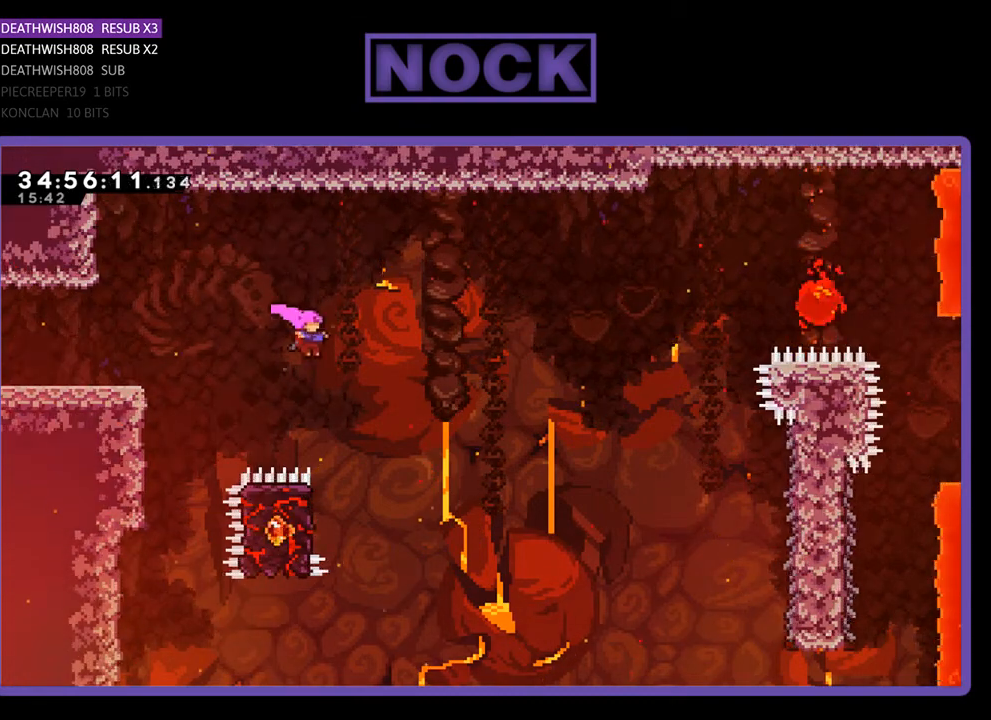
{"buttons": ["R2", "DPAD_UP", "DPAD_LEFT"], "events": [[167, "DPAD_RIGHT", "up"], [200, "CROSS", "up"], [267, "DPAD_LEFT", "down"], [400, "DPAD_UP", "down"]]}
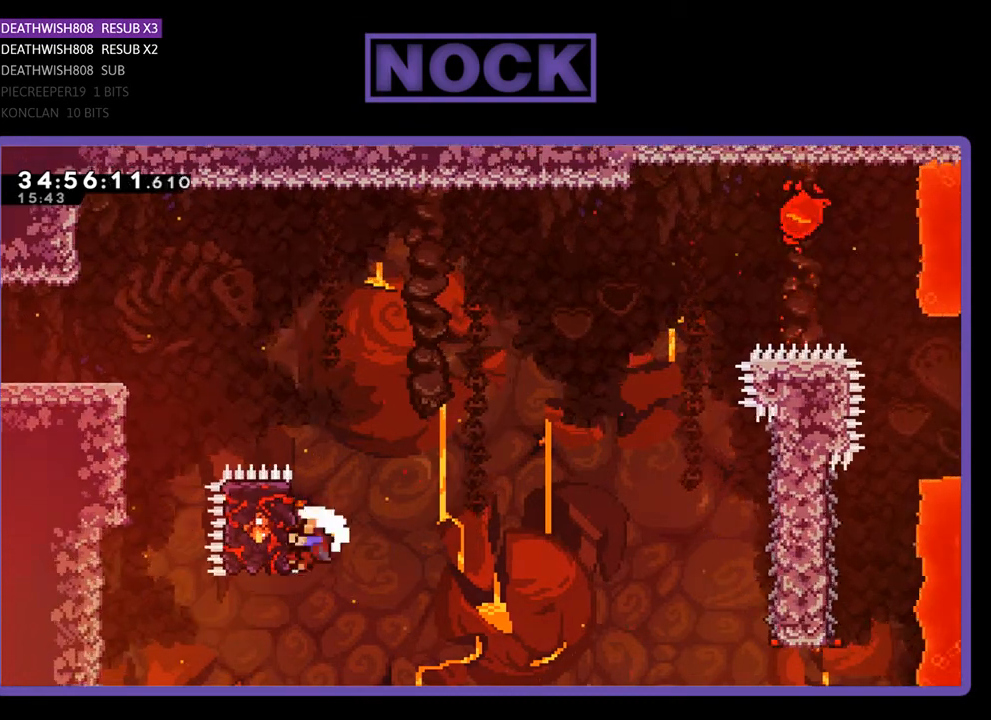
{"buttons": [], "events": [[333, "DPAD_LEFT", "up"], [333, "DPAD_UP", "up"], [400, "R2", "up"]]}
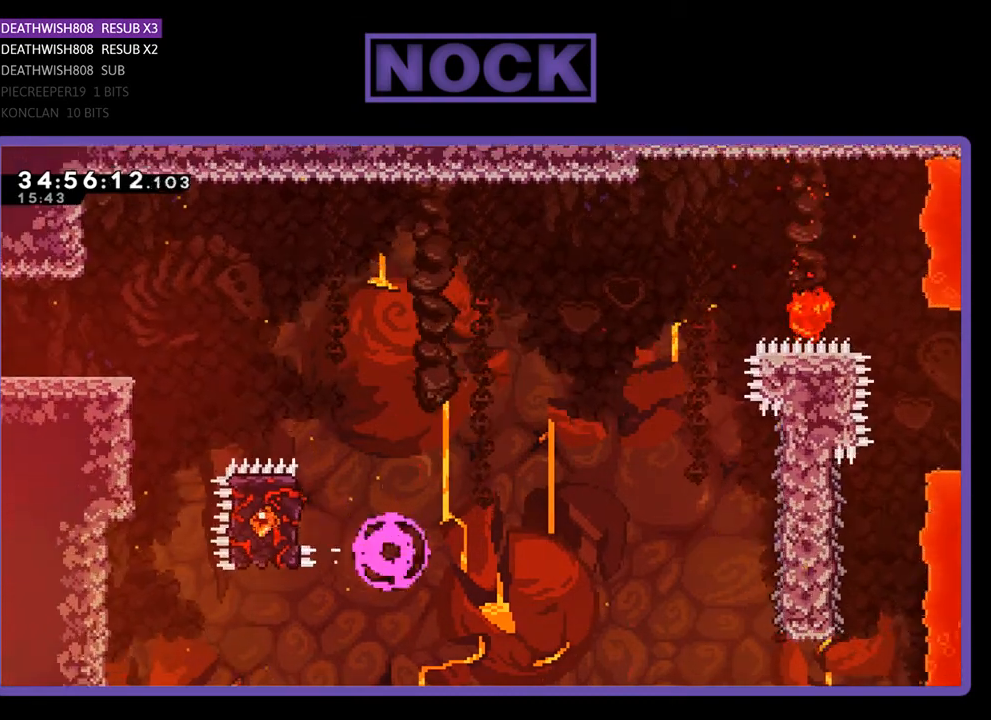
{"buttons": ["R2"], "events": [[467, "R2", "down"]]}